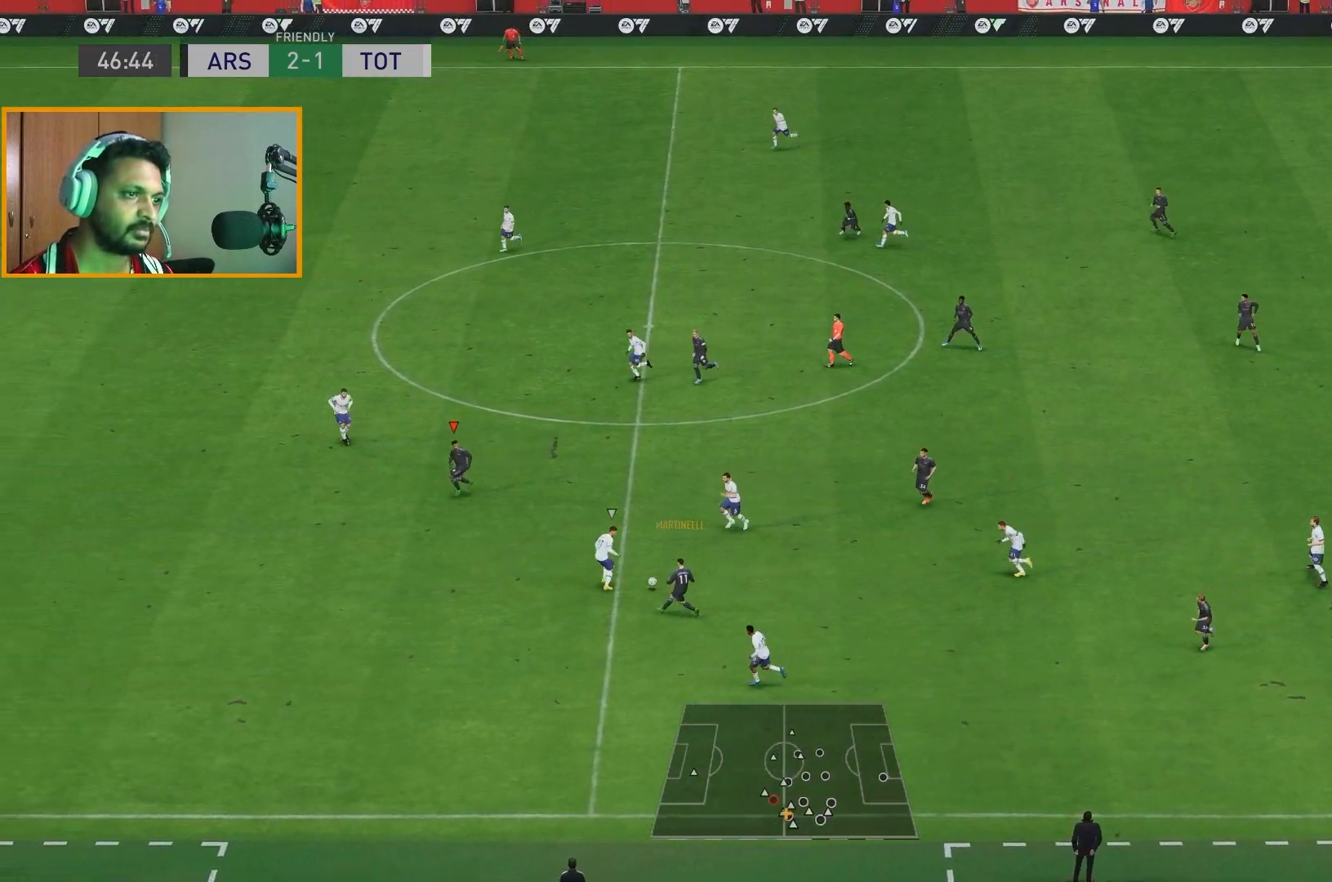
Gameplay with a controller (Xbox layout); each line is a JSON object with the inputs held at the frame after it. "events" lists button and stick changes between this image and that frame as [ms after this image, input, new state], when the widget could be followed in between. Not read: L3 R1 R3.
{"buttons": ["R2"], "left_stick": "left", "right_stick": "center", "events": [[117, "left_stick", "left"]]}
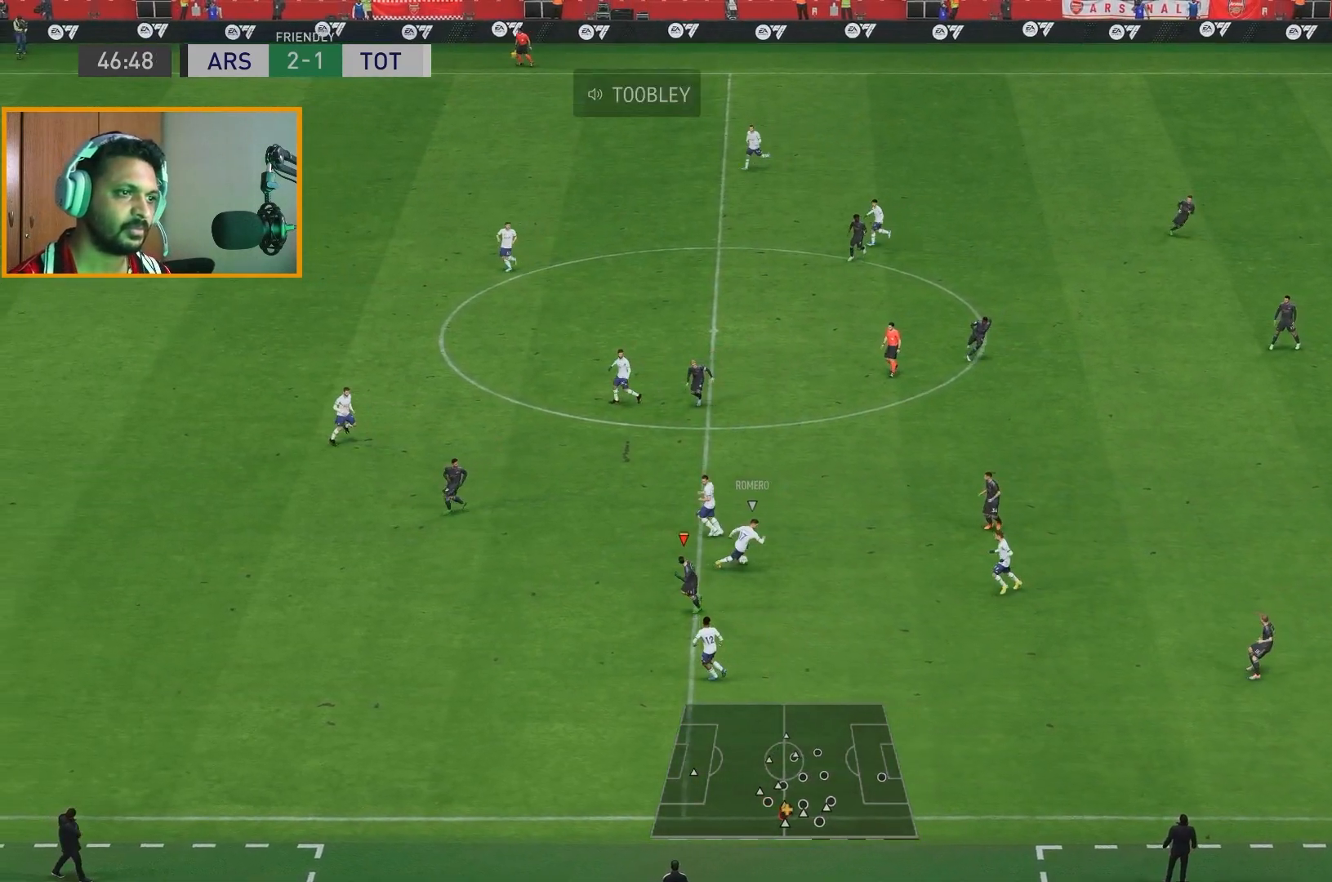
{"buttons": ["R2"], "left_stick": "down", "right_stick": "center", "events": [[217, "left_stick", "up-right"], [317, "left_stick", "right"], [450, "left_stick", "down"]]}
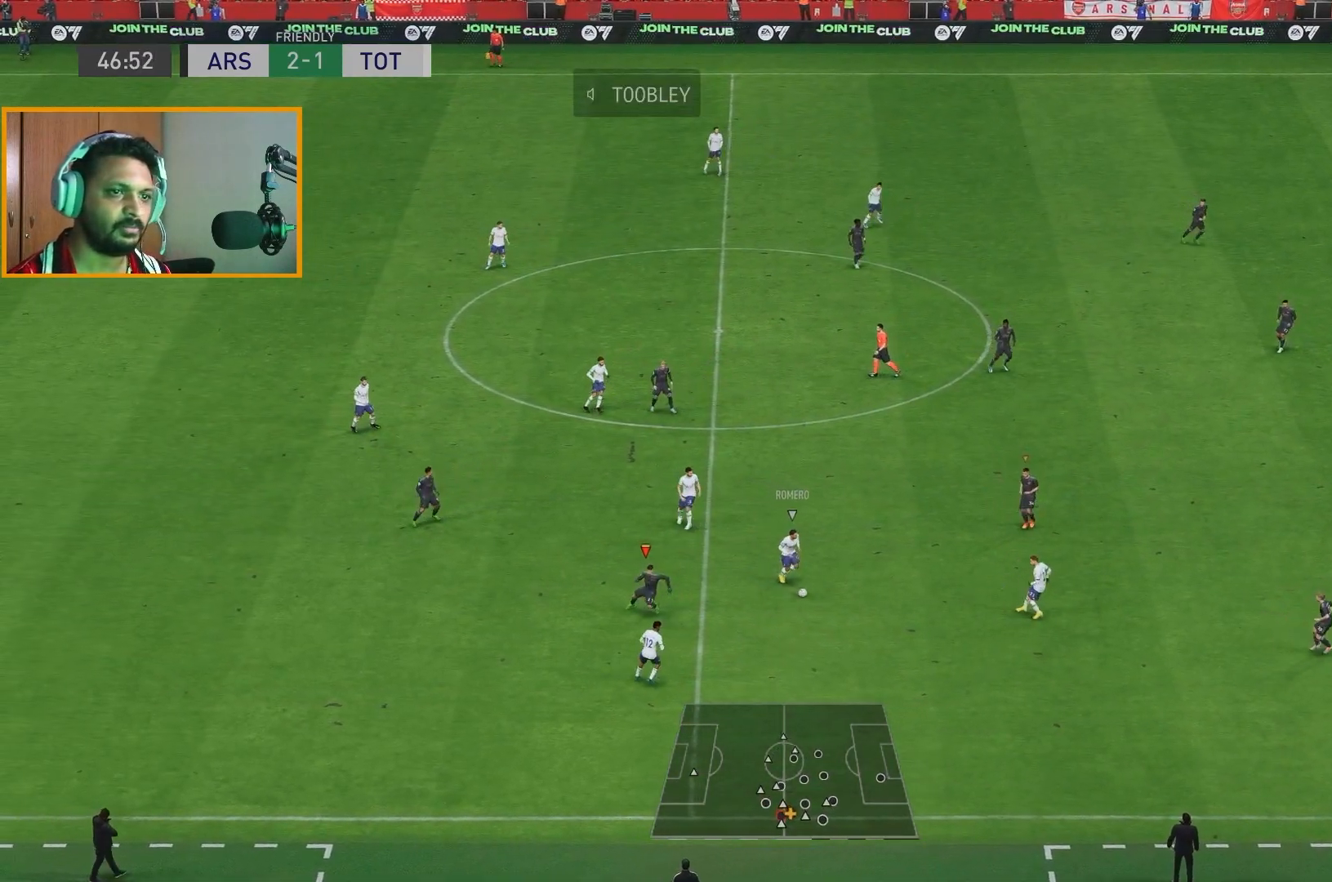
{"buttons": ["R2"], "left_stick": "down-right", "right_stick": "center", "events": [[417, "left_stick", "down-right"]]}
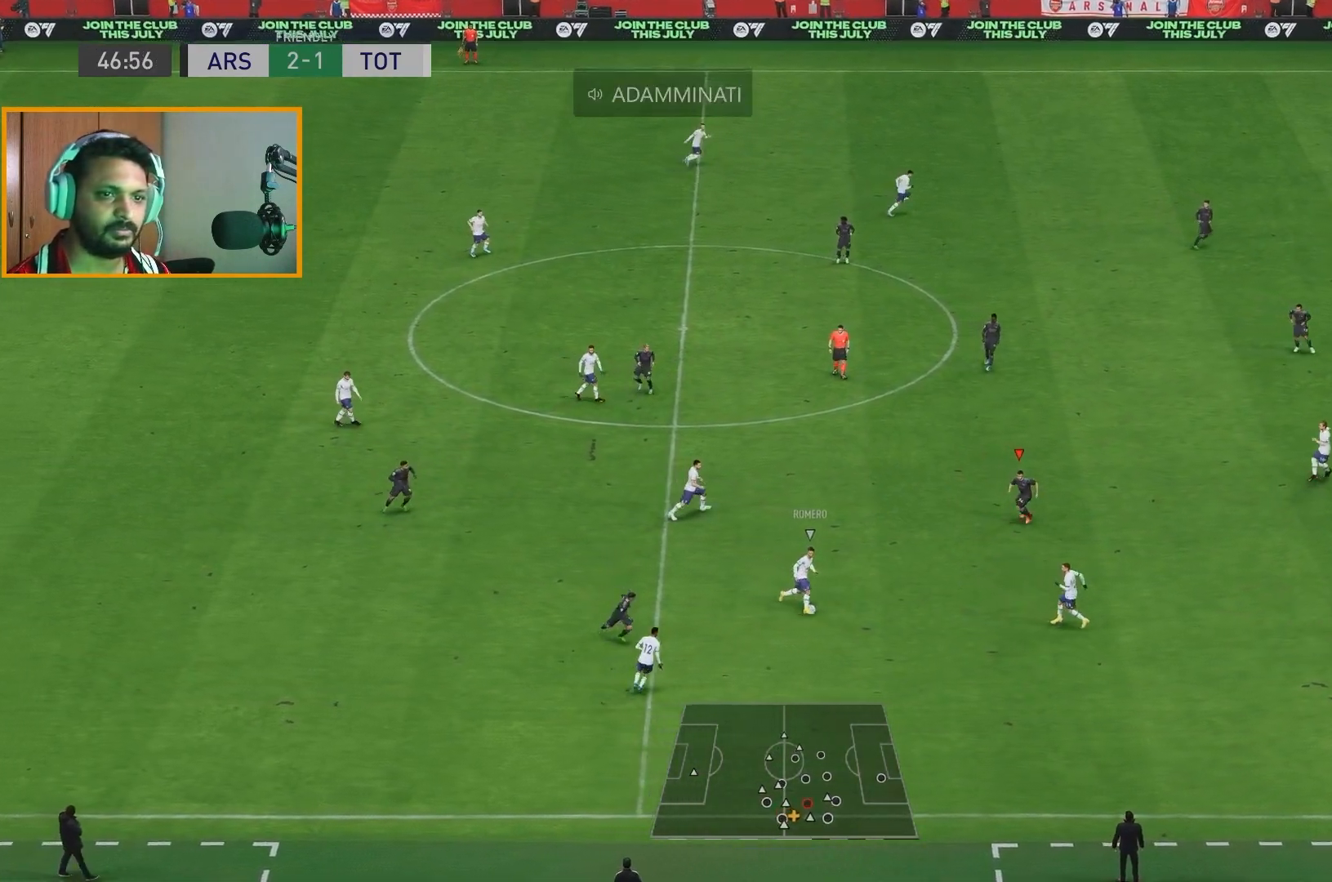
{"buttons": ["R2"], "left_stick": "down", "right_stick": "center", "events": [[500, "left_stick", "down"]]}
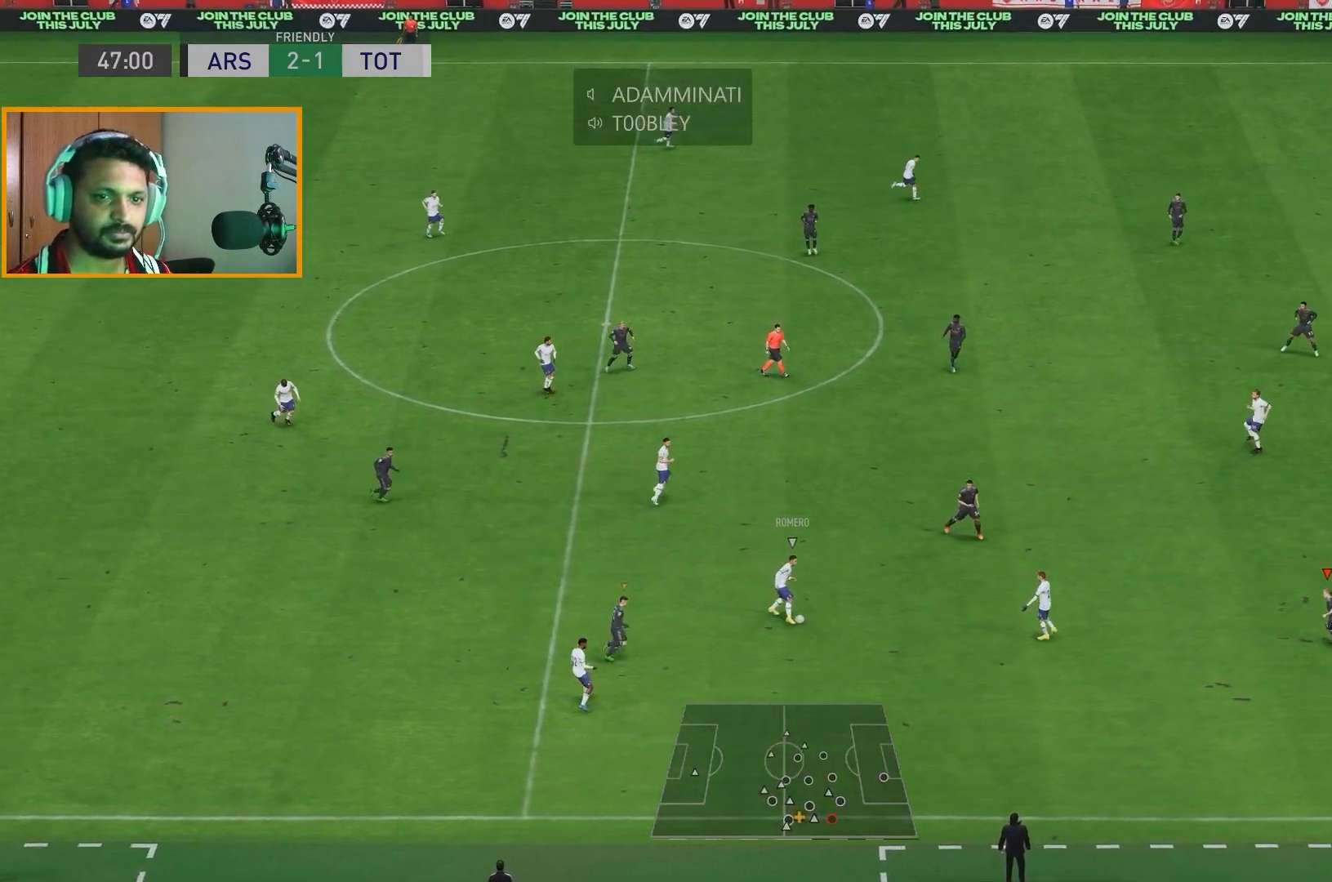
{"buttons": ["R2"], "left_stick": "up-left", "right_stick": "center", "events": [[300, "left_stick", "down-left"], [433, "left_stick", "up-left"]]}
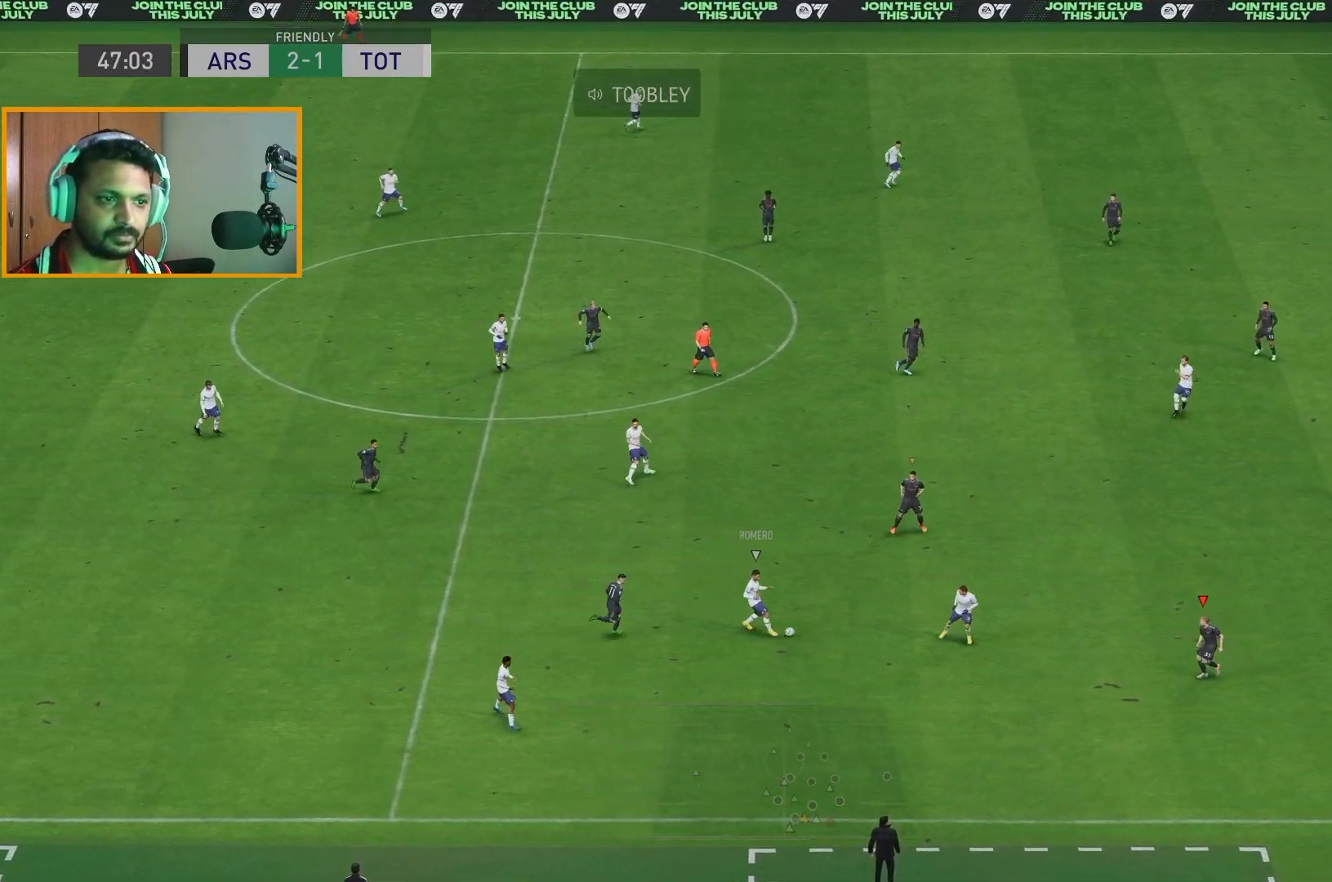
{"buttons": ["R2"], "left_stick": "up-left", "right_stick": "center", "events": []}
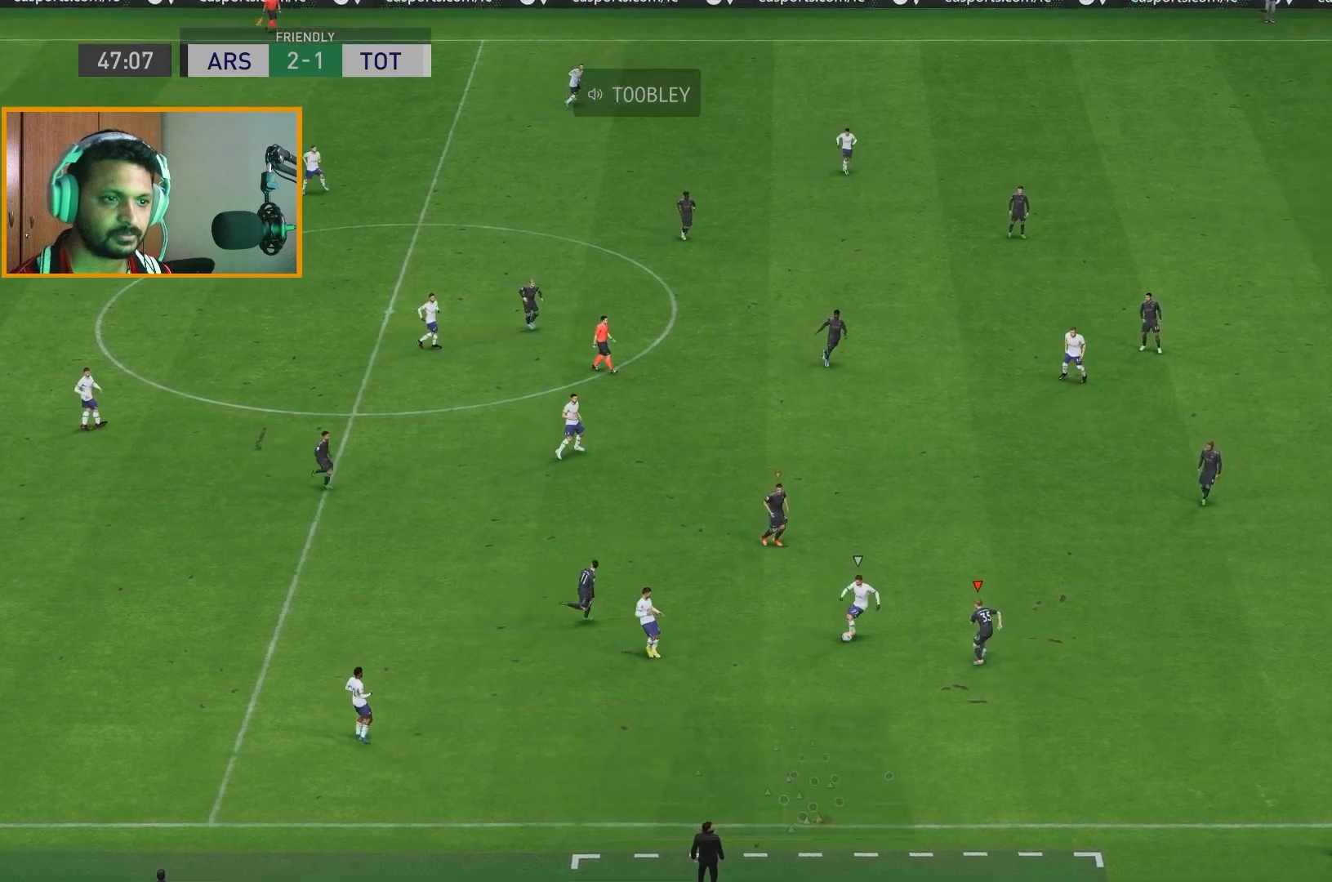
{"buttons": [], "left_stick": "down", "right_stick": "center", "events": [[100, "left_stick", "up"], [200, "B", "down"], [233, "left_stick", "left"], [300, "B", "up"], [317, "left_stick", "down-left"], [417, "left_stick", "down"], [450, "R2", "up"]]}
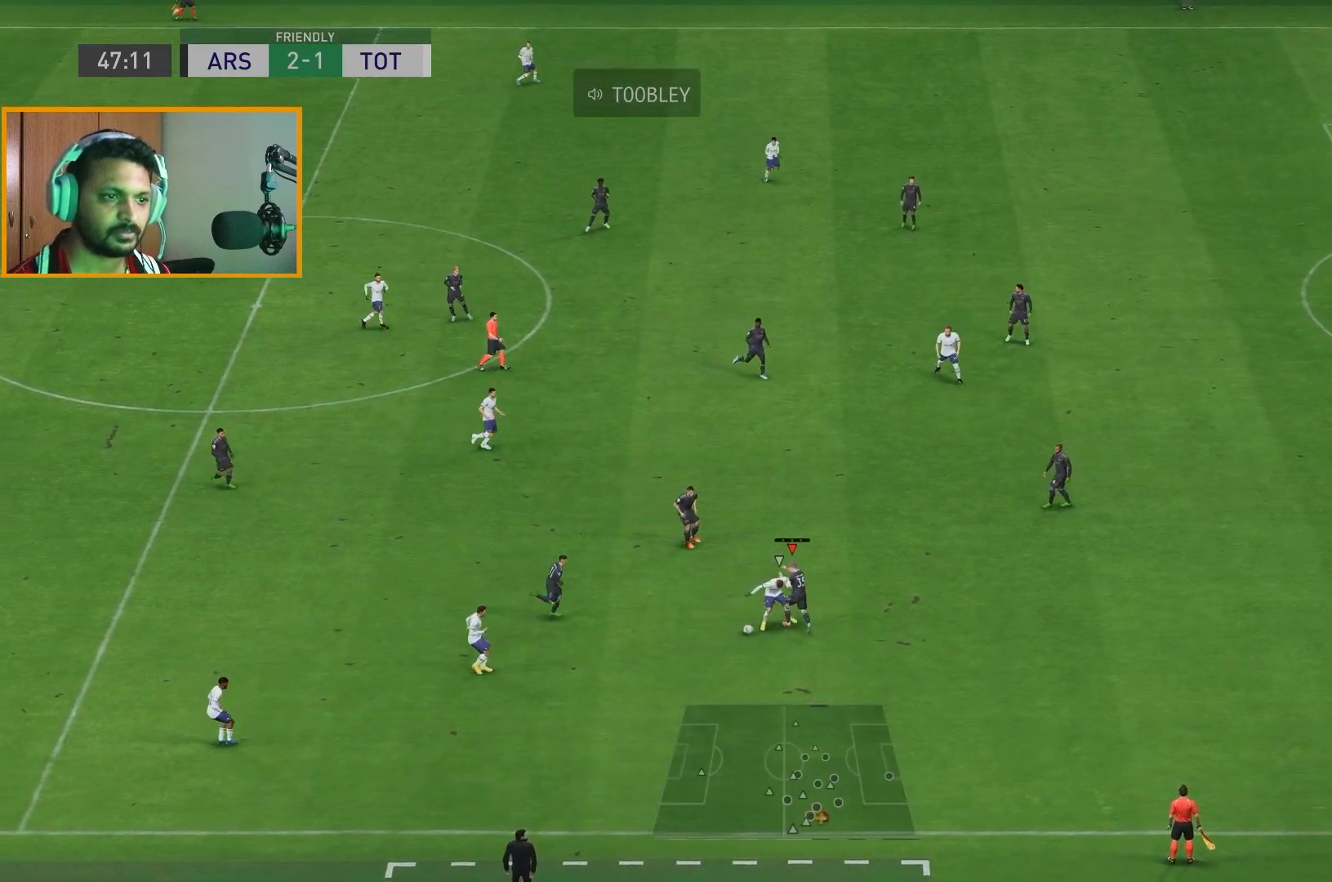
{"buttons": [], "left_stick": "down-left", "right_stick": "center", "events": [[150, "left_stick", "down-left"]]}
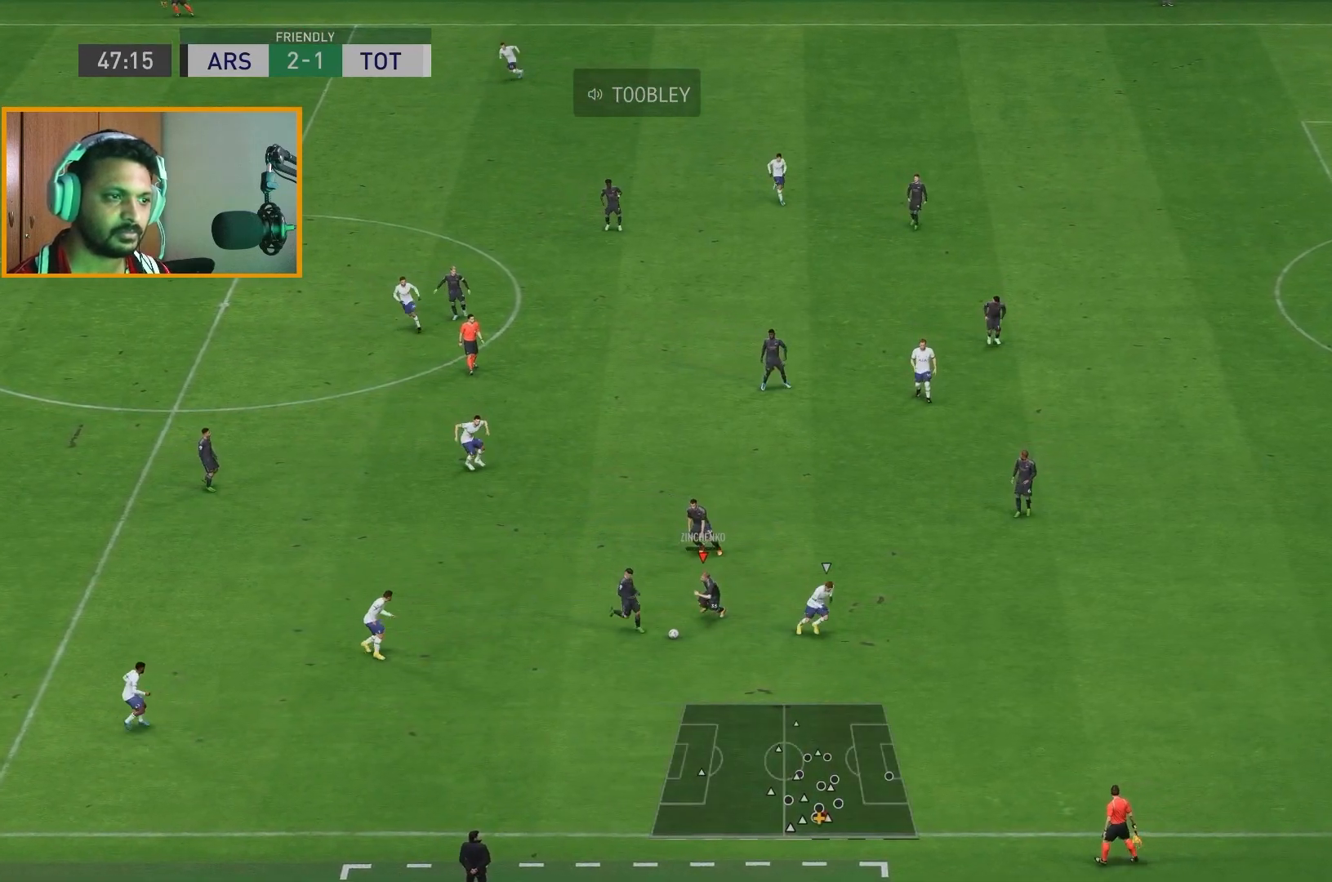
{"buttons": [], "left_stick": "up", "right_stick": "center", "events": [[100, "left_stick", "up-left"], [183, "left_stick", "up"]]}
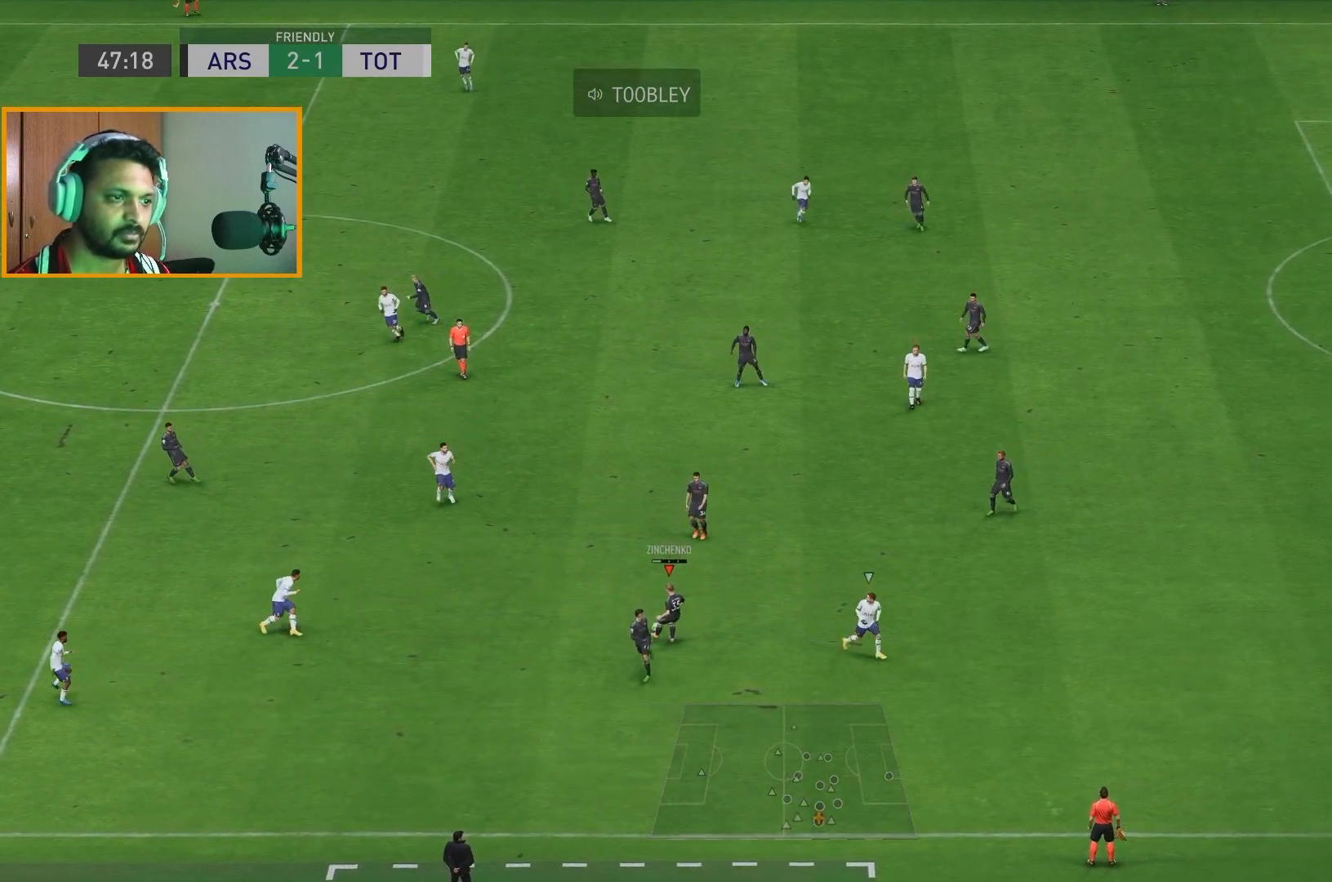
{"buttons": [], "left_stick": "down-left", "right_stick": "center", "events": [[483, "left_stick", "down-left"]]}
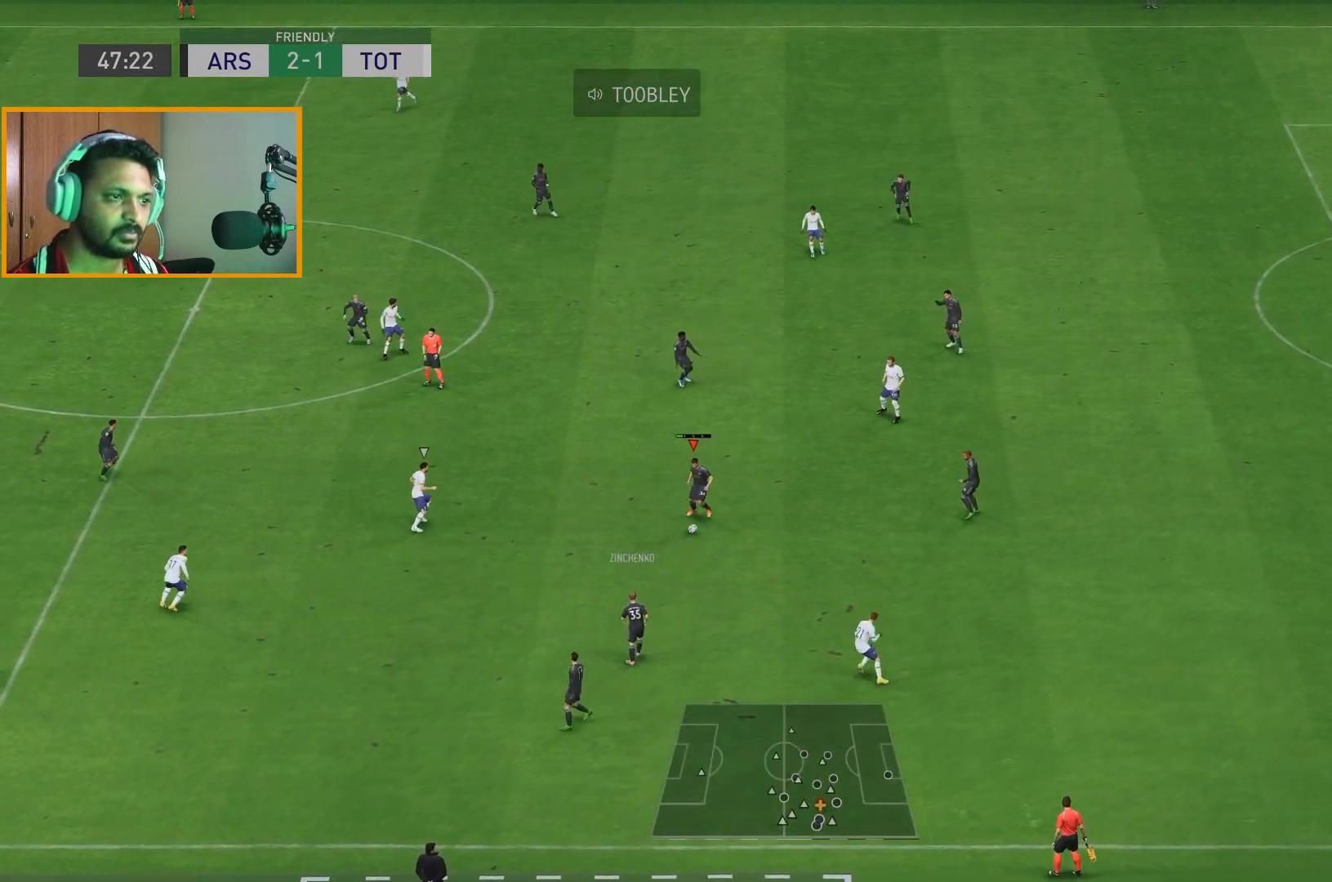
{"buttons": [], "left_stick": "down-left", "right_stick": "center", "events": []}
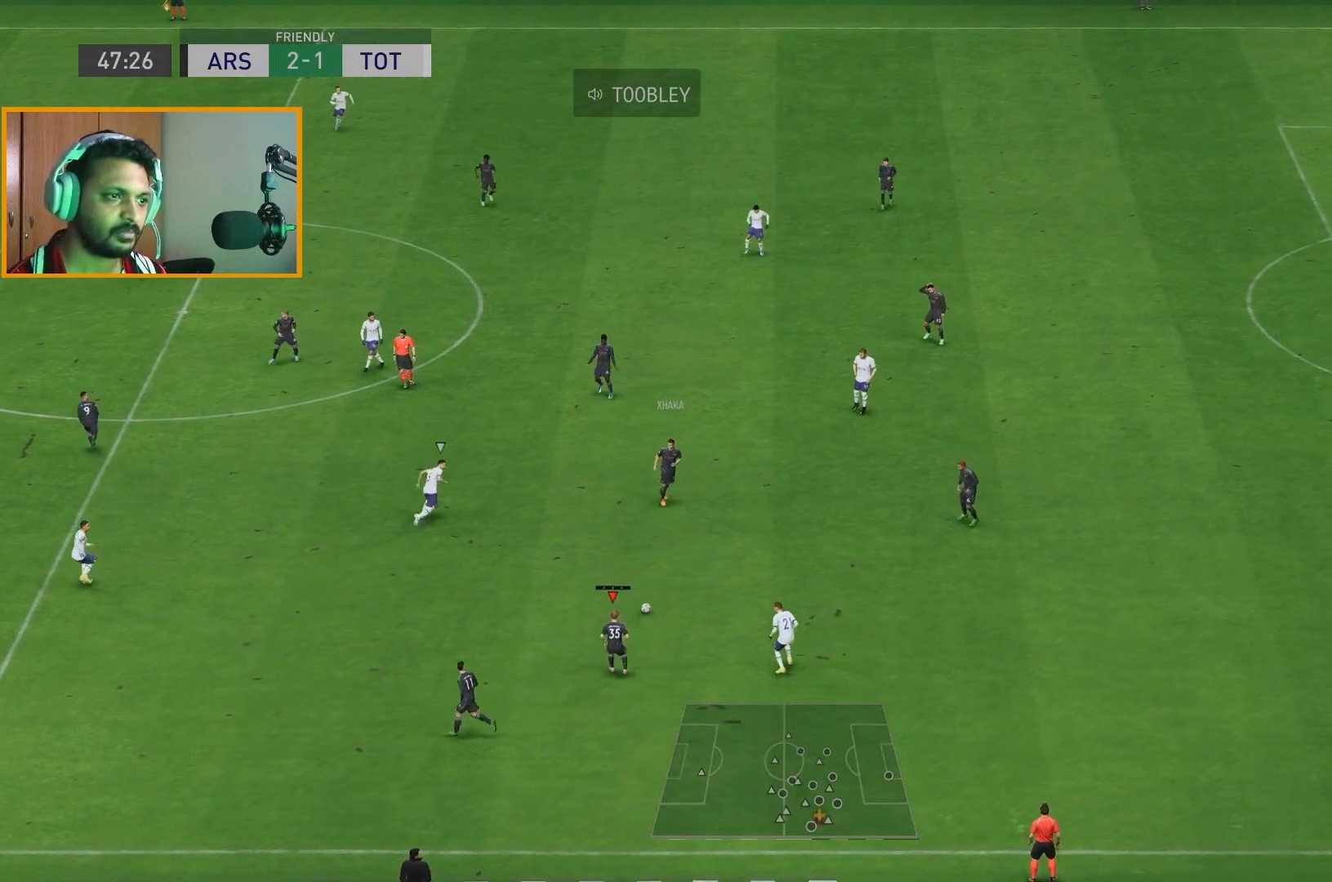
{"buttons": [], "left_stick": "left", "right_stick": "center", "events": [[33, "left_stick", "left"]]}
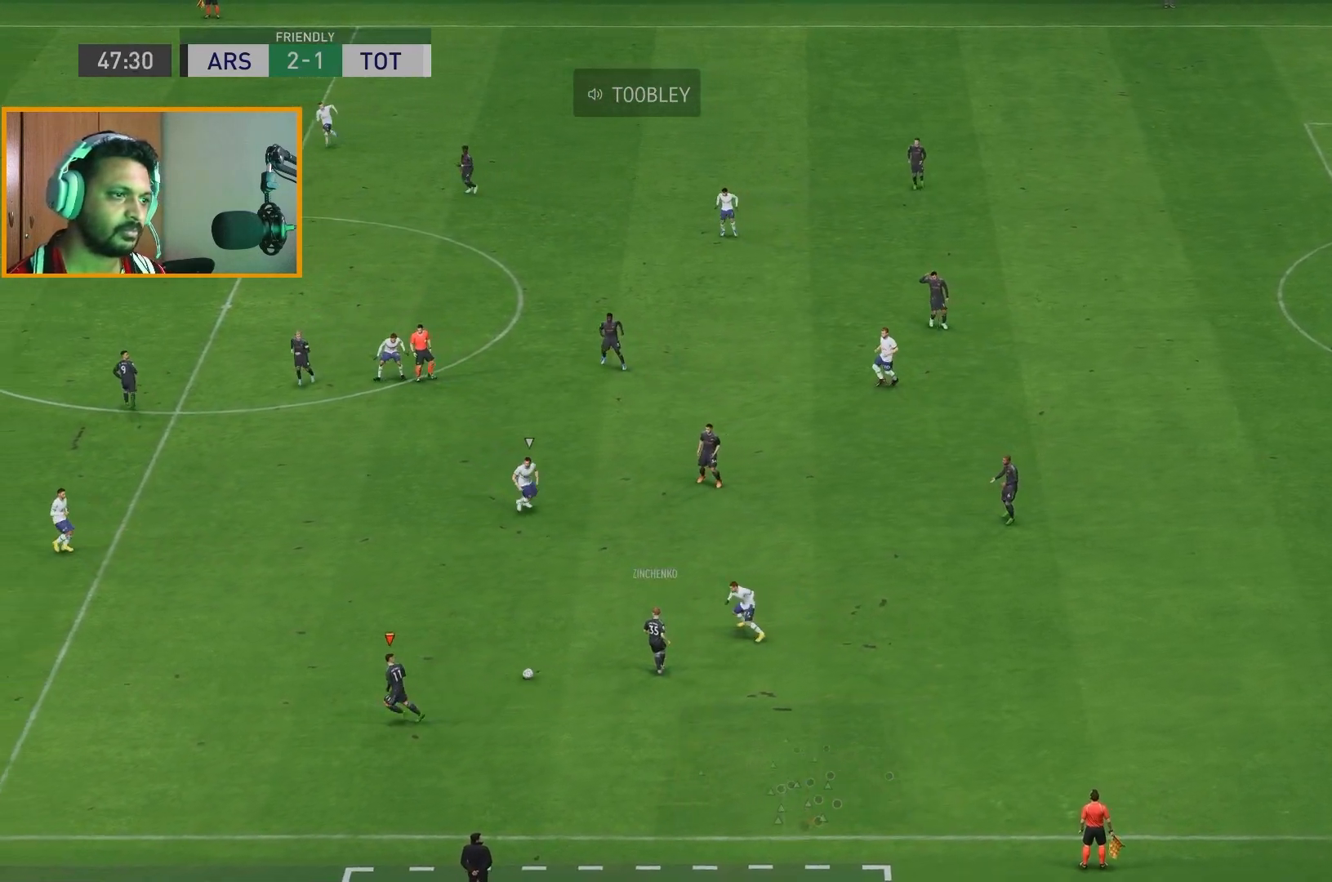
{"buttons": ["R2"], "left_stick": "left", "right_stick": "center", "events": [[117, "R2", "down"]]}
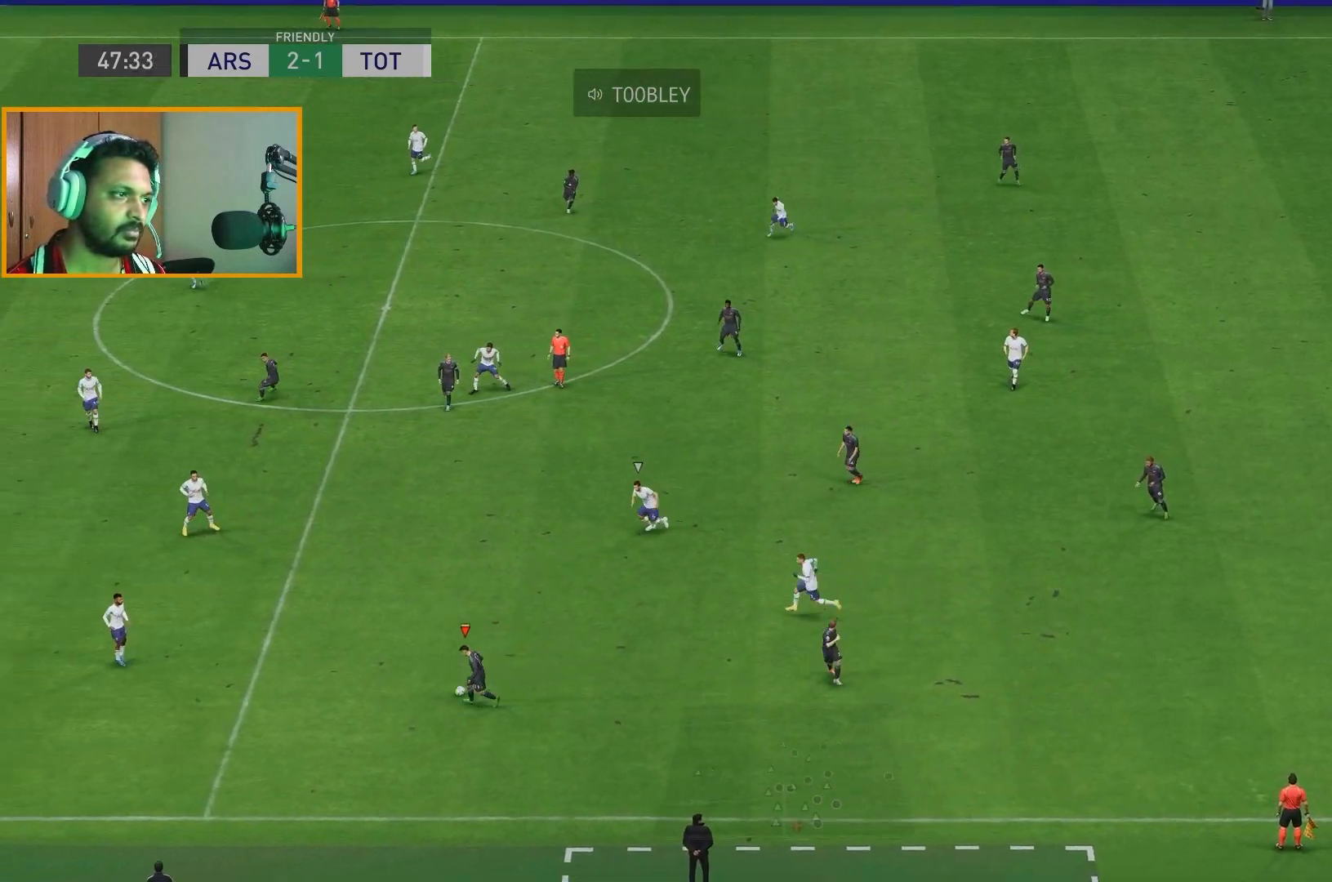
{"buttons": [], "left_stick": "up-right", "right_stick": "center", "events": [[167, "left_stick", "up-left"], [467, "left_stick", "up-right"], [483, "R2", "up"]]}
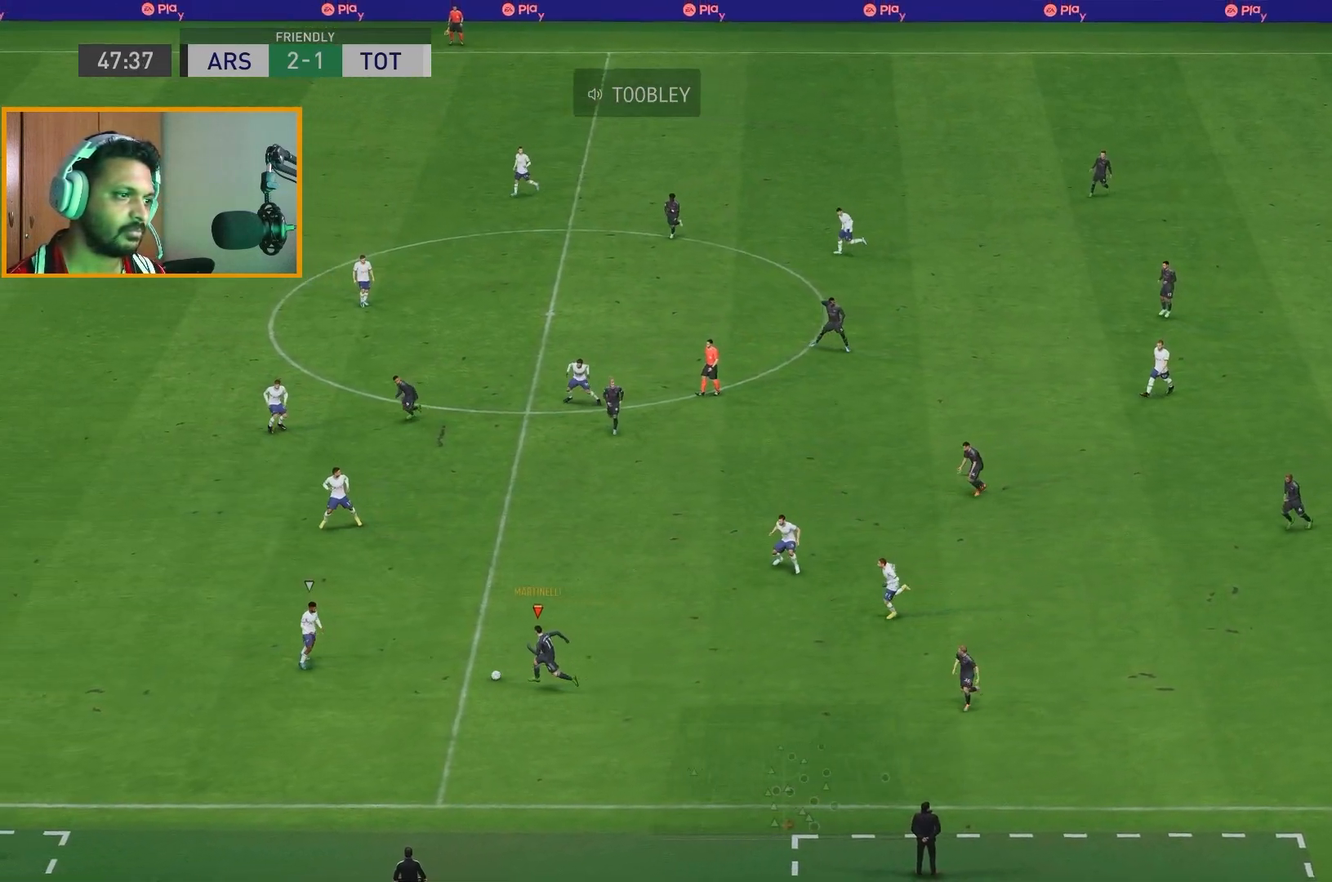
{"buttons": [], "left_stick": "down-right", "right_stick": "center", "events": [[217, "left_stick", "down-right"], [283, "left_stick", "down"], [450, "left_stick", "down-right"]]}
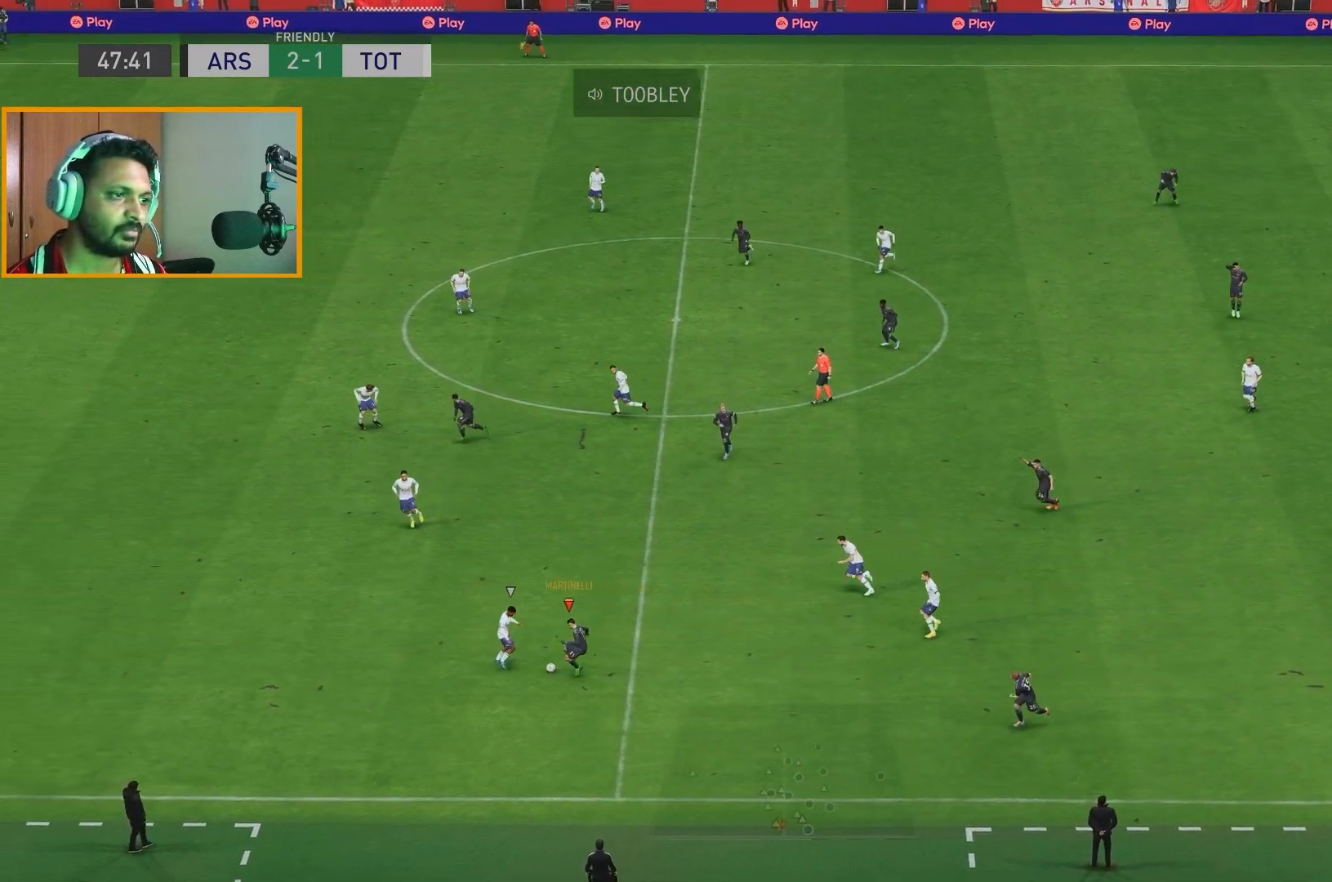
{"buttons": [], "left_stick": "down-right", "right_stick": "center", "events": [[217, "left_stick", "down"], [450, "left_stick", "down-right"]]}
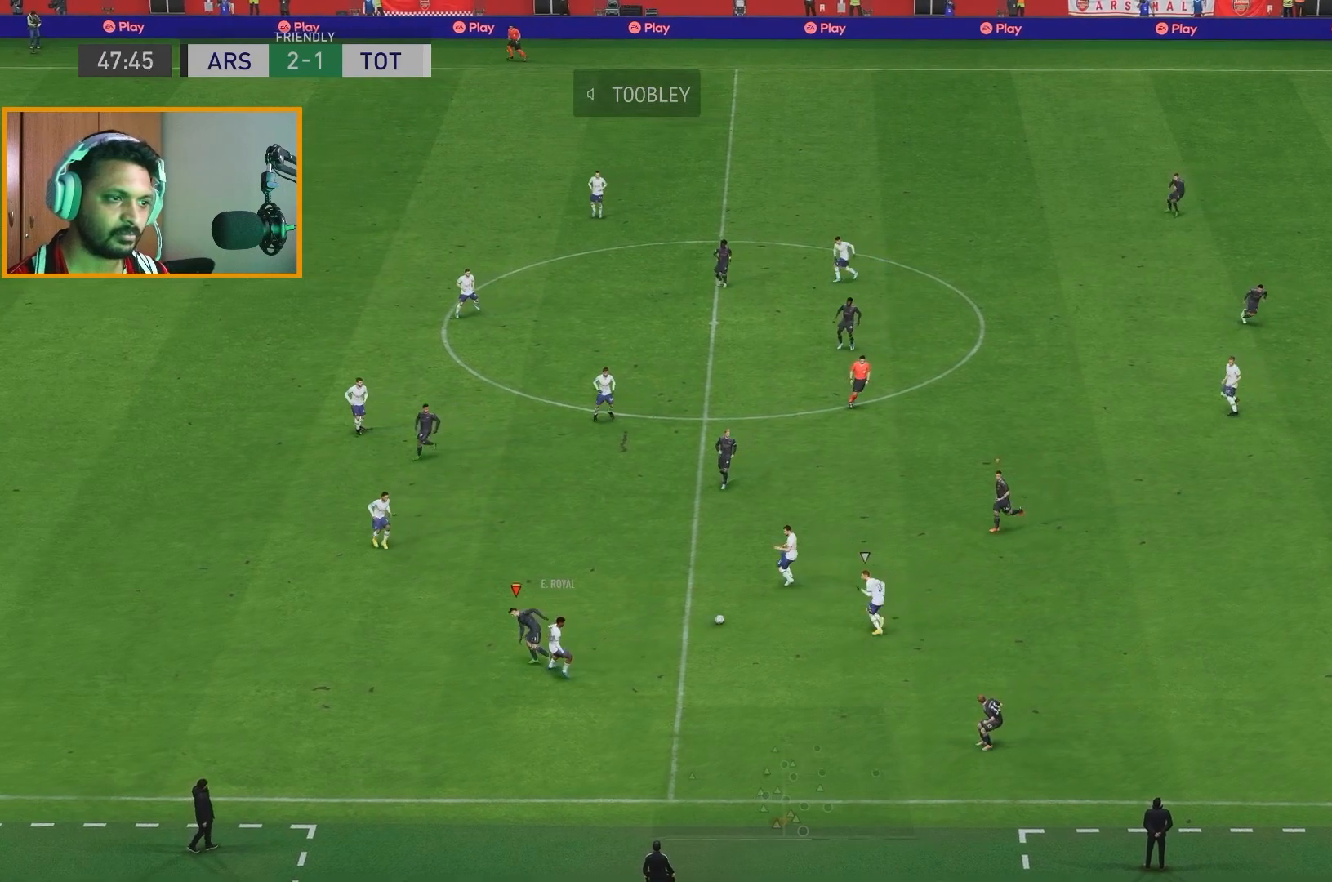
{"buttons": ["R2"], "left_stick": "right", "right_stick": "center", "events": [[167, "R2", "down"], [250, "left_stick", "right"]]}
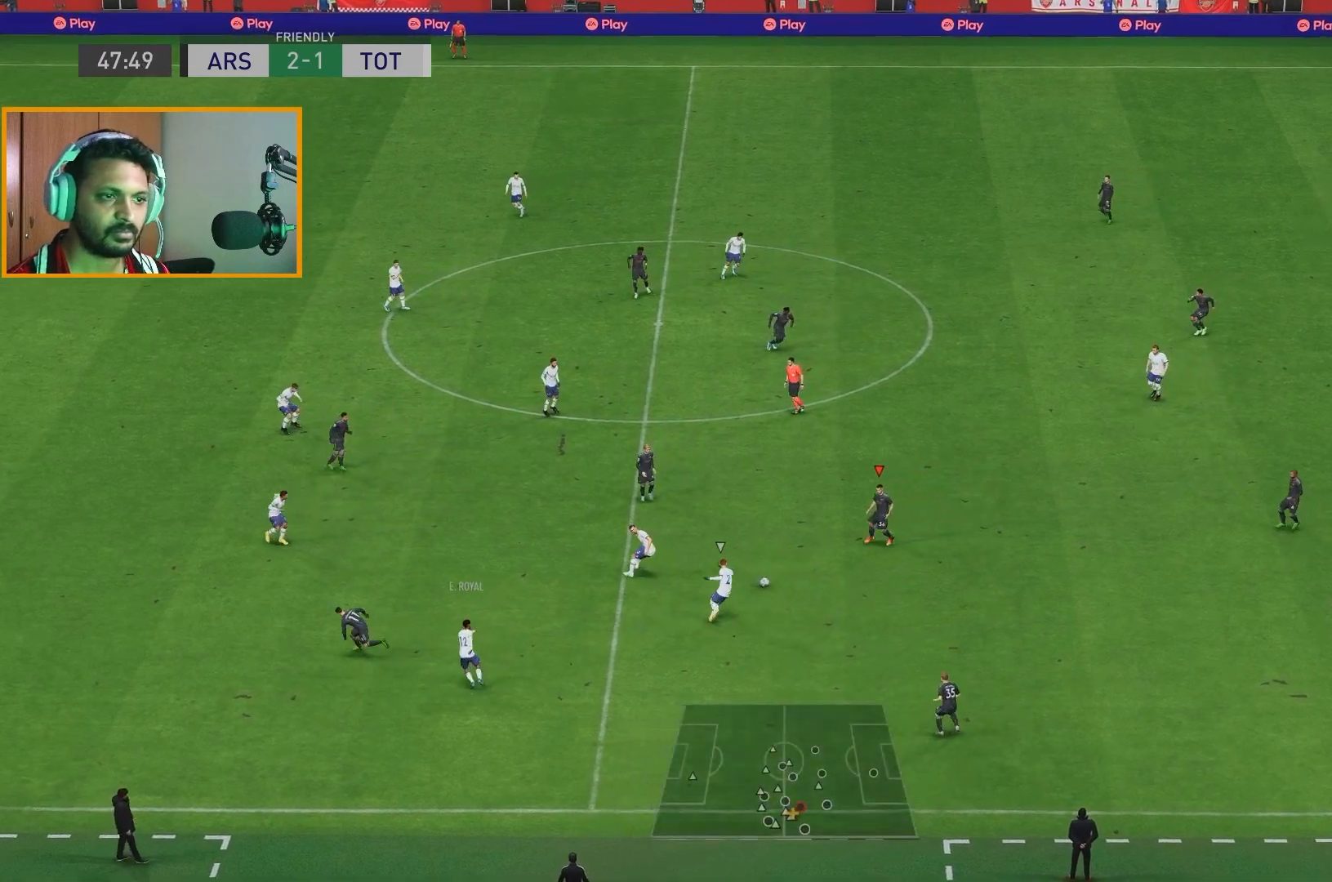
{"buttons": ["R2"], "left_stick": "down-right", "right_stick": "center", "events": [[367, "left_stick", "down-right"]]}
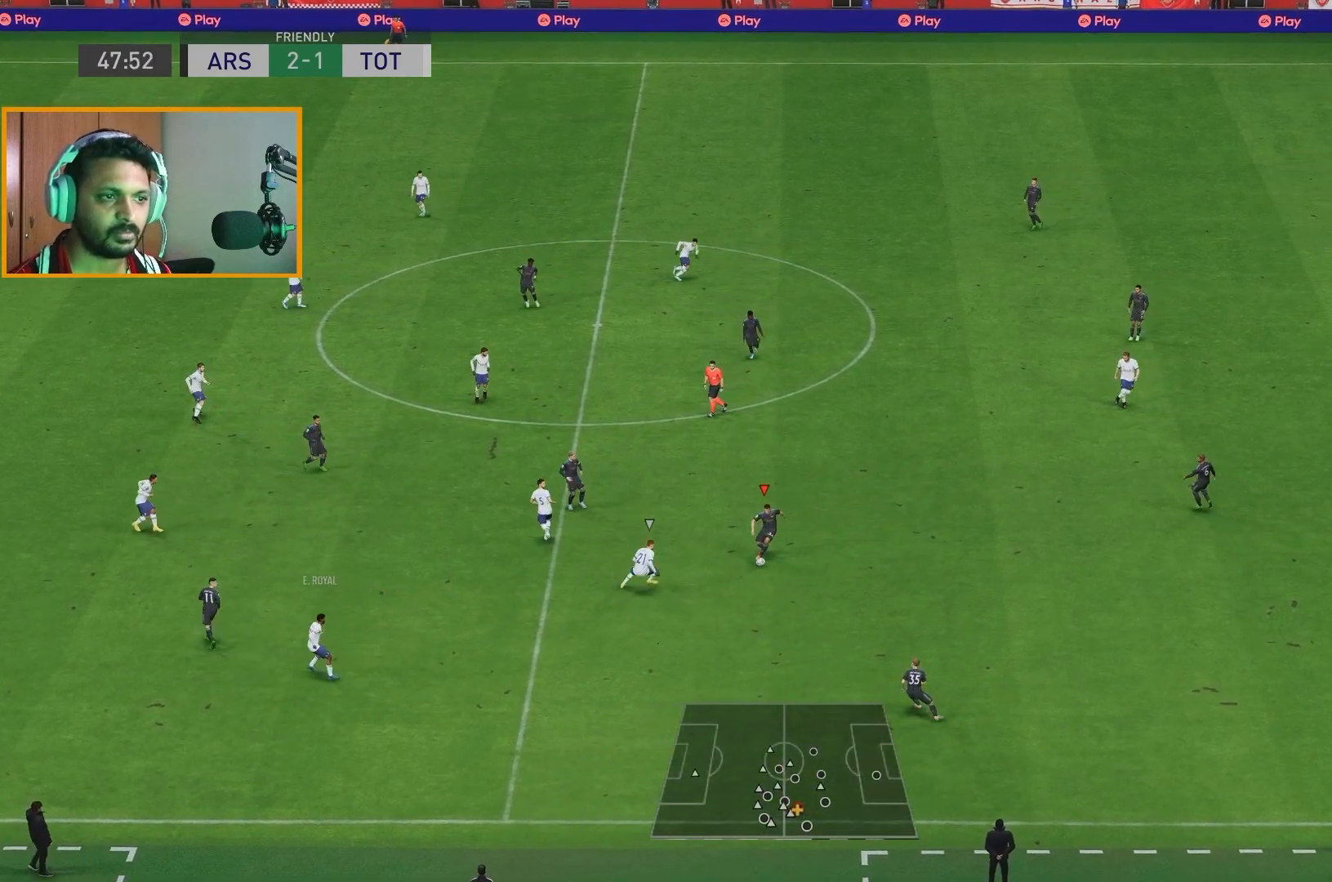
{"buttons": [], "left_stick": "down-left", "right_stick": "center", "events": [[67, "R2", "up"], [100, "A", "down"], [200, "A", "up"], [467, "left_stick", "down-left"]]}
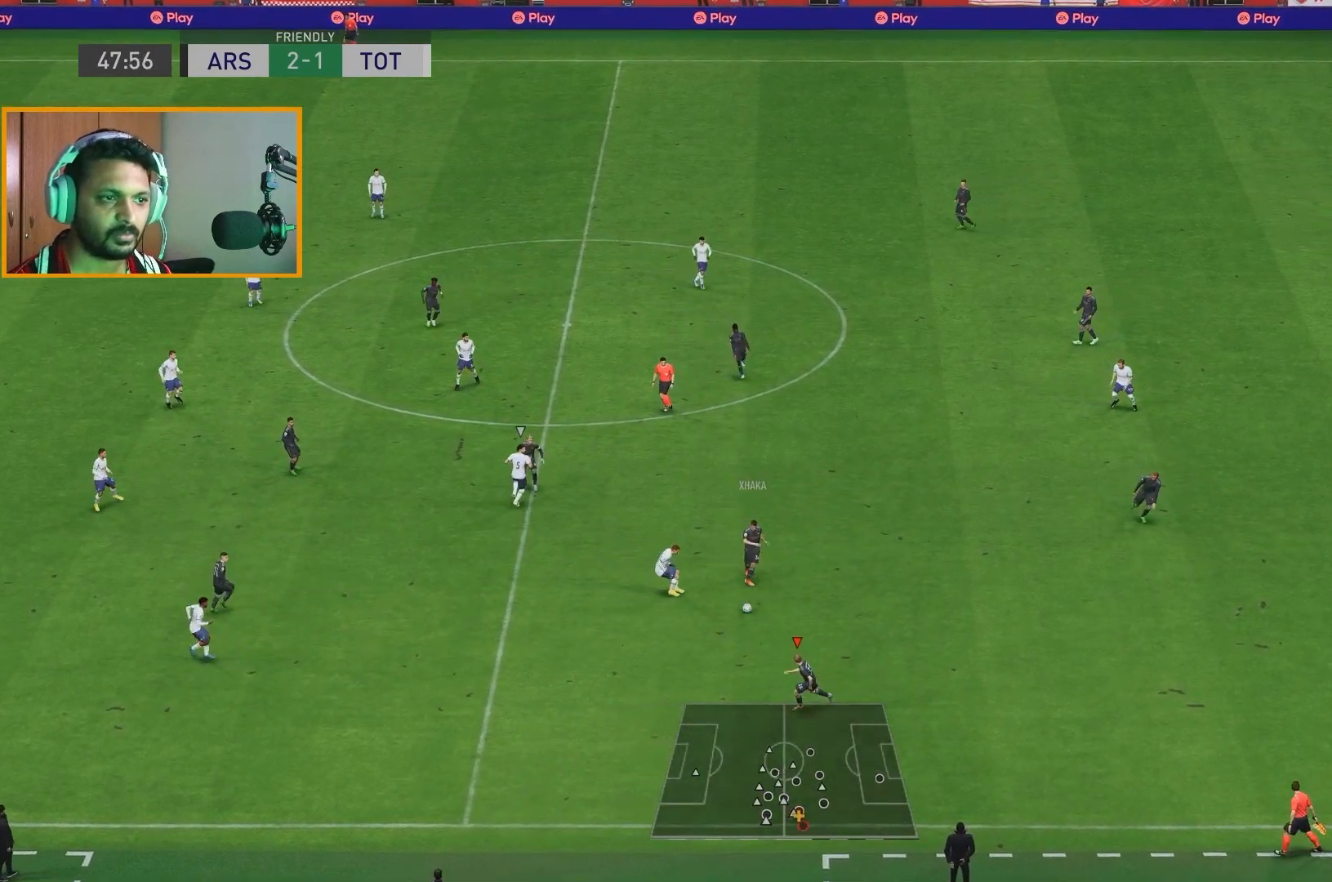
{"buttons": [], "left_stick": "left", "right_stick": "center", "events": [[200, "left_stick", "left"]]}
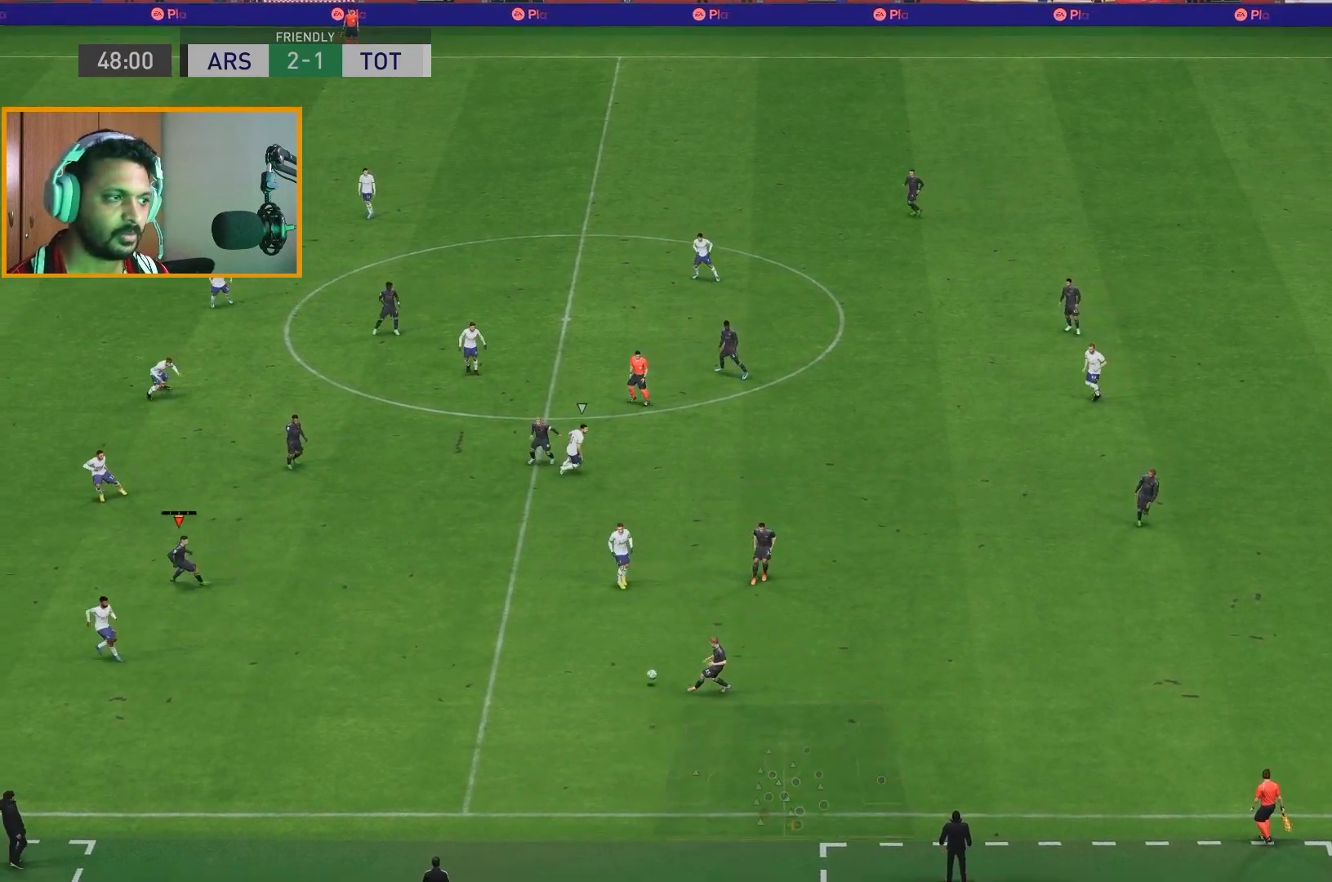
{"buttons": [], "left_stick": "up", "right_stick": "center", "events": [[100, "left_stick", "up-left"], [400, "left_stick", "up"]]}
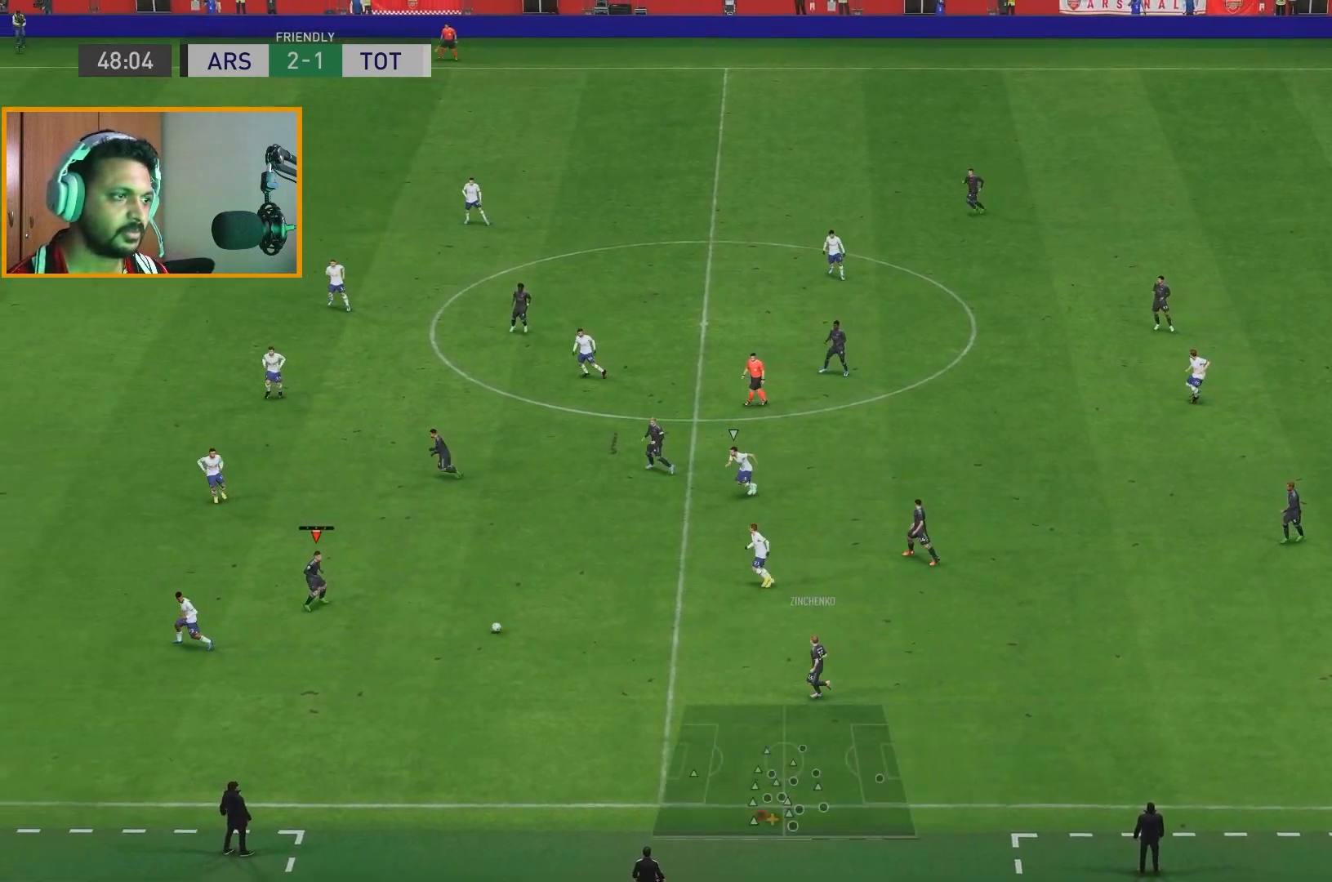
{"buttons": [], "left_stick": "center", "right_stick": "center", "events": [[500, "left_stick", "center"]]}
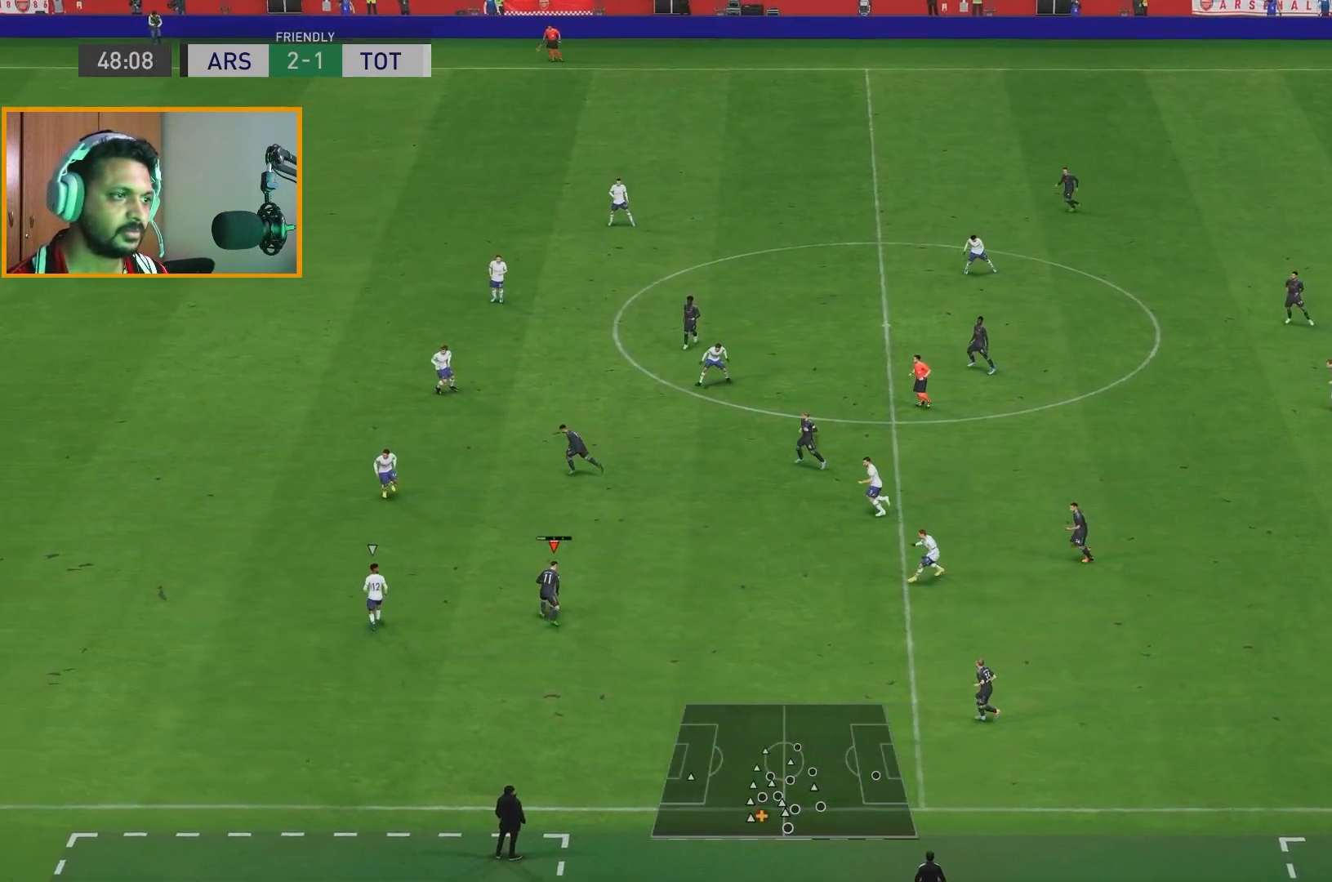
{"buttons": [], "left_stick": "down", "right_stick": "center", "events": [[233, "left_stick", "down-left"], [300, "left_stick", "down"]]}
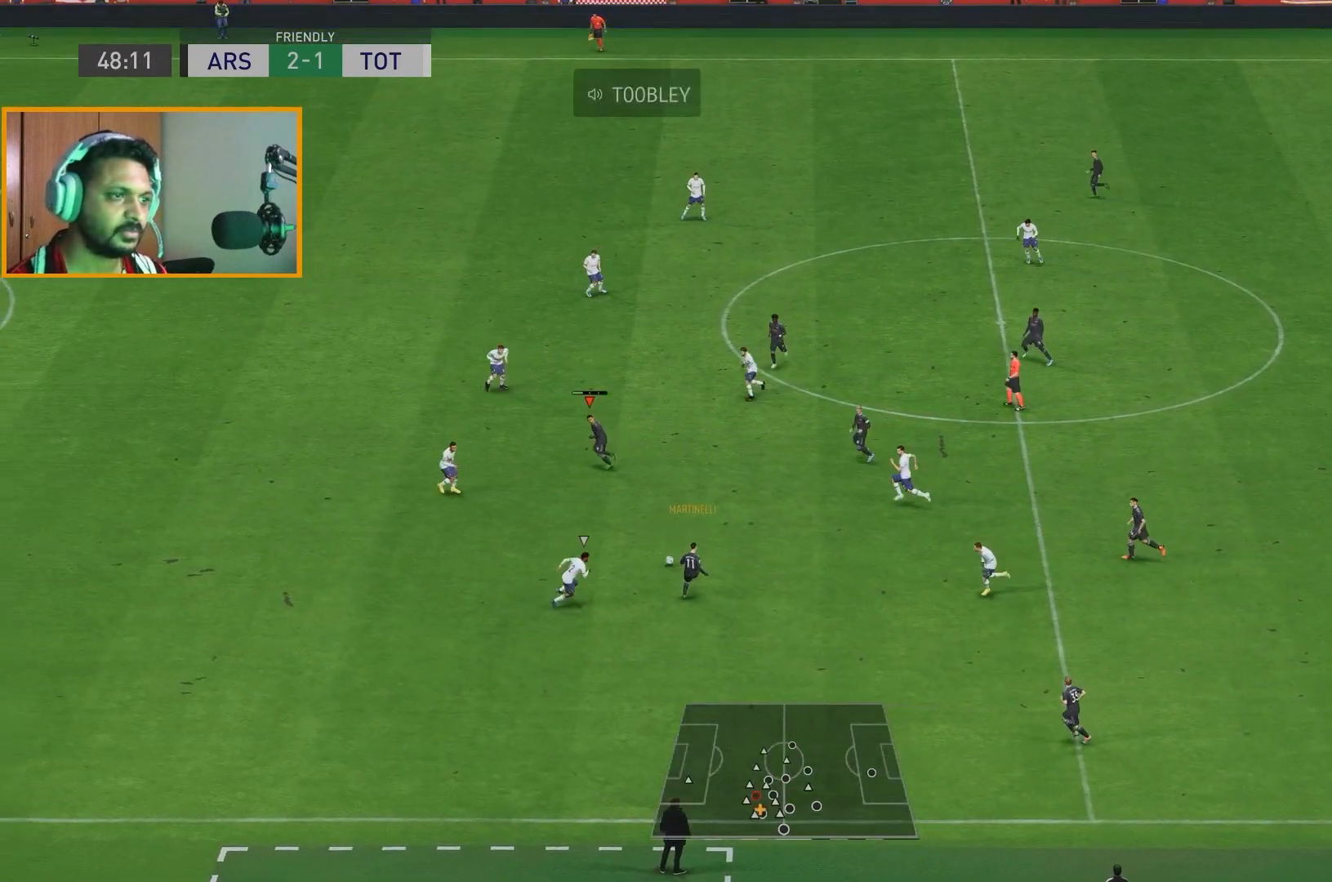
{"buttons": [], "left_stick": "down-left", "right_stick": "center", "events": [[417, "left_stick", "down-left"]]}
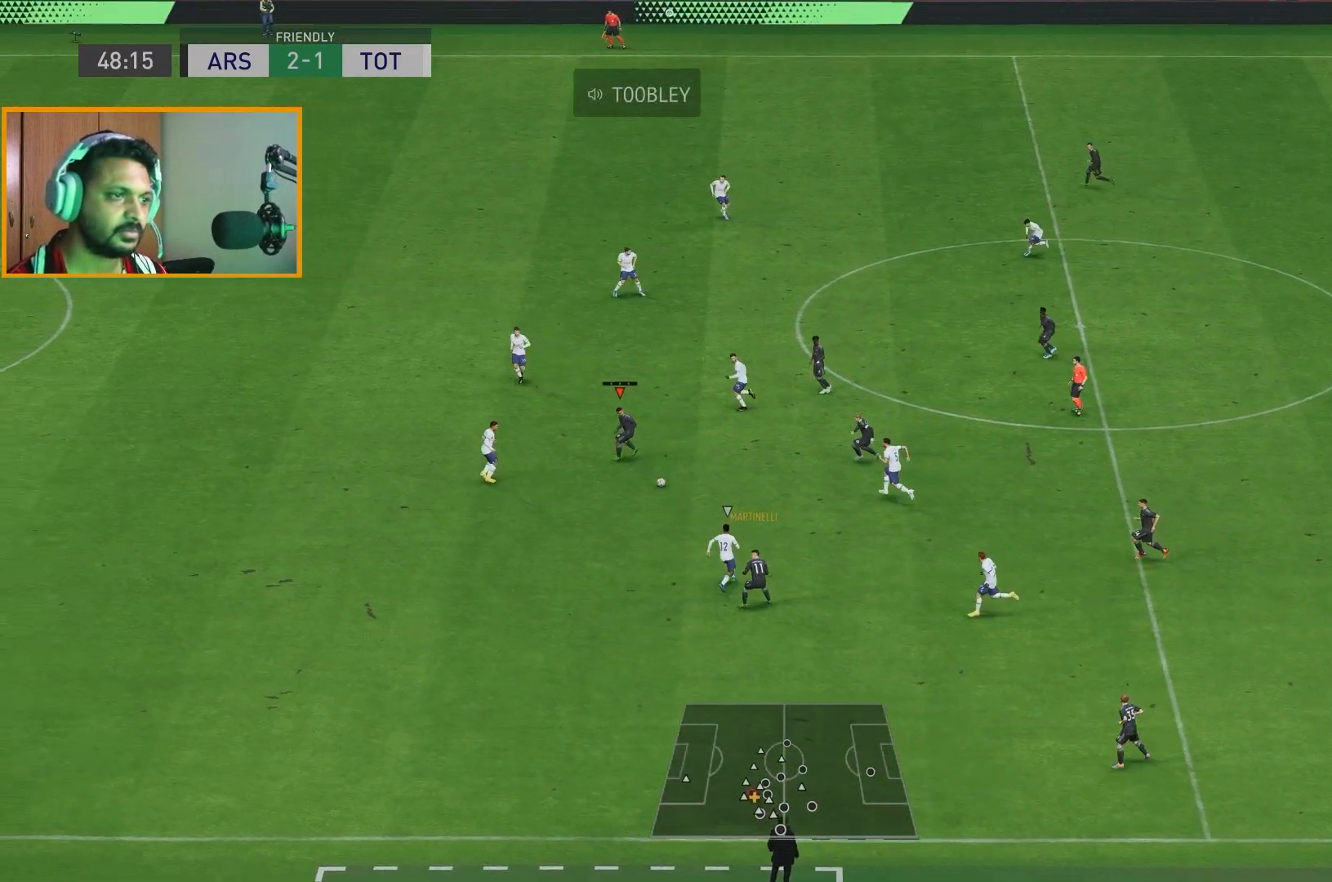
{"buttons": ["R2"], "left_stick": "down-left", "right_stick": "center", "events": [[83, "R2", "down"]]}
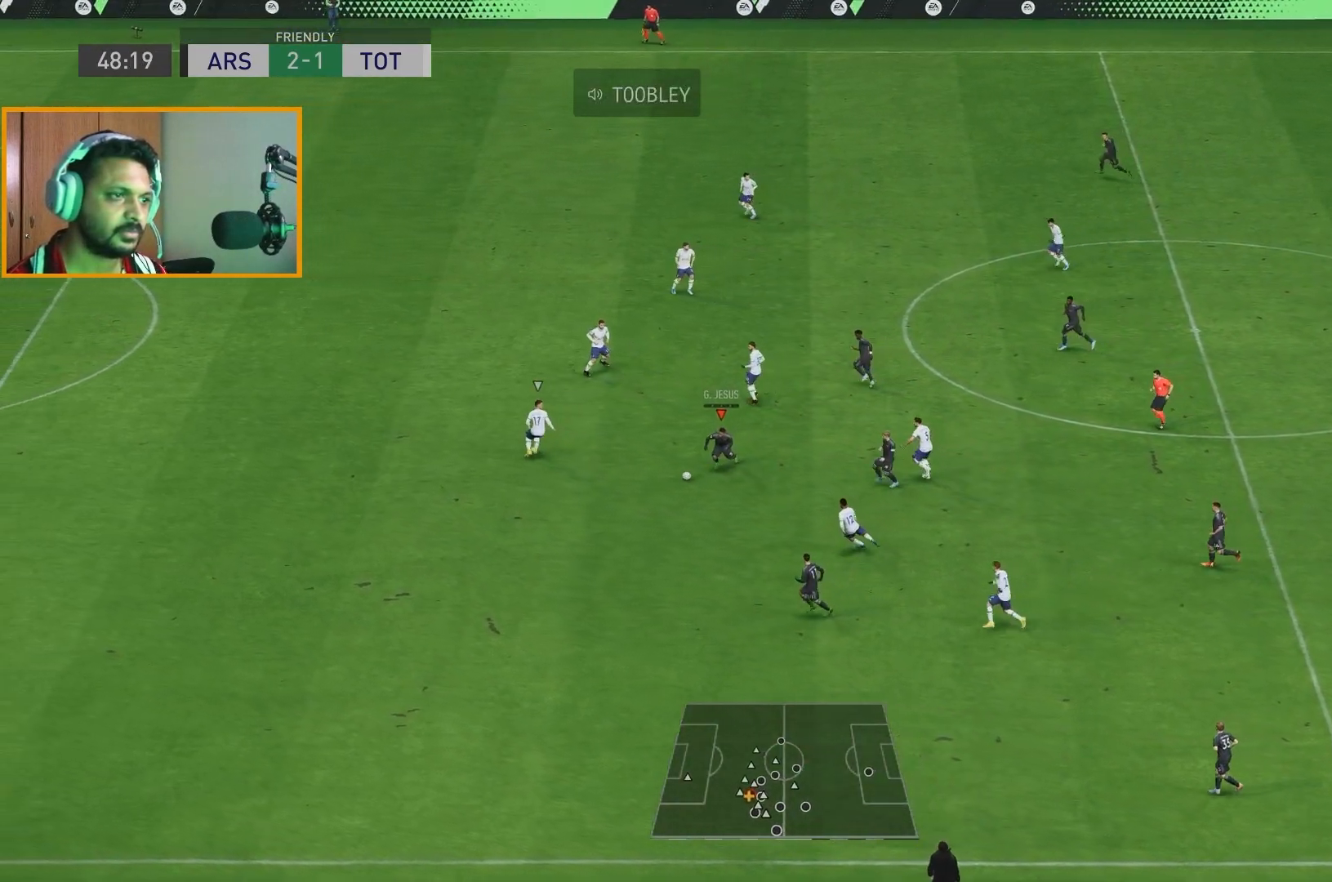
{"buttons": ["Y", "R2"], "left_stick": "down-left", "right_stick": "center", "events": [[417, "Y", "down"]]}
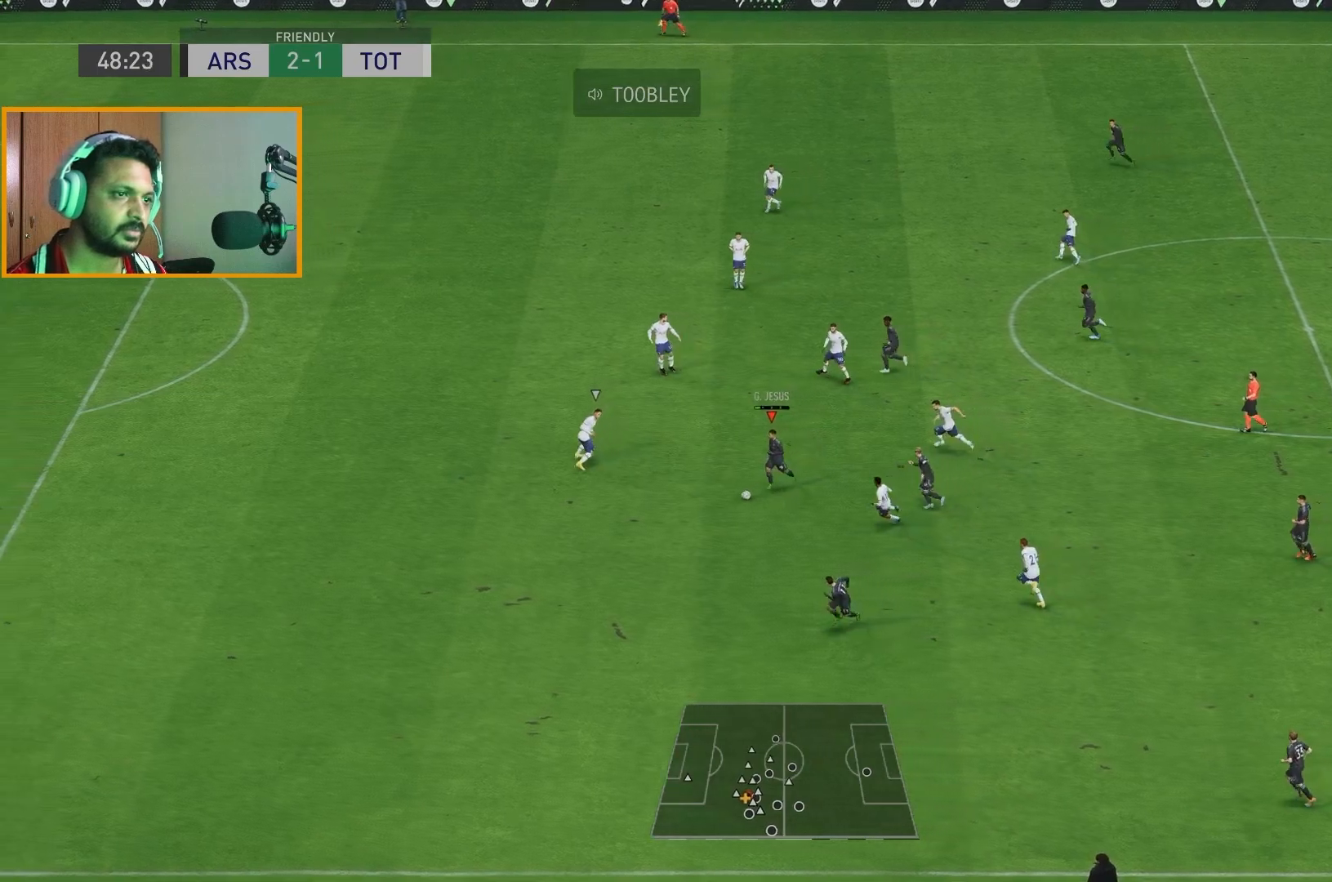
{"buttons": ["R2"], "left_stick": "down-left", "right_stick": "center", "events": [[50, "Y", "up"]]}
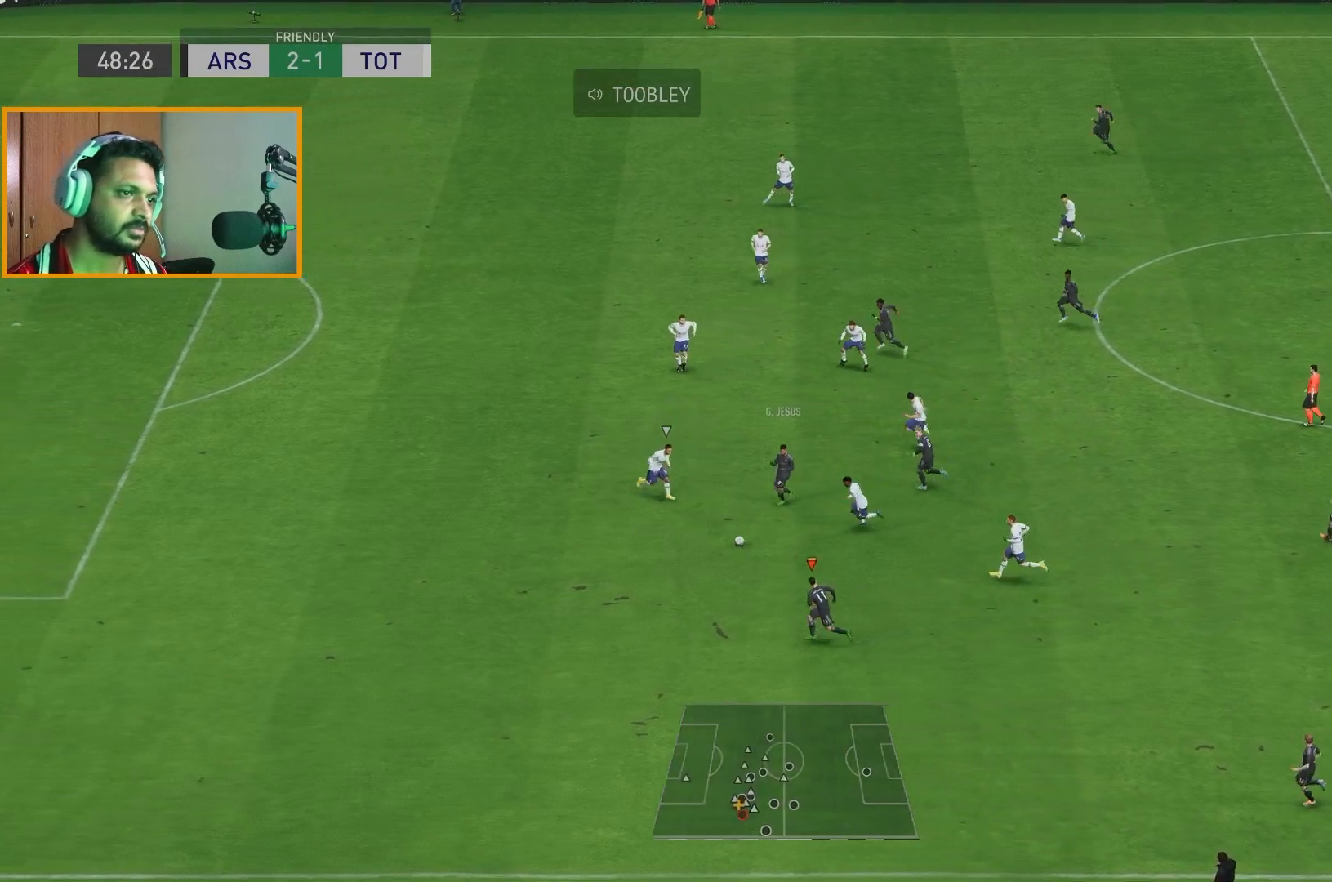
{"buttons": ["R2"], "left_stick": "left", "right_stick": "center", "events": [[233, "left_stick", "left"]]}